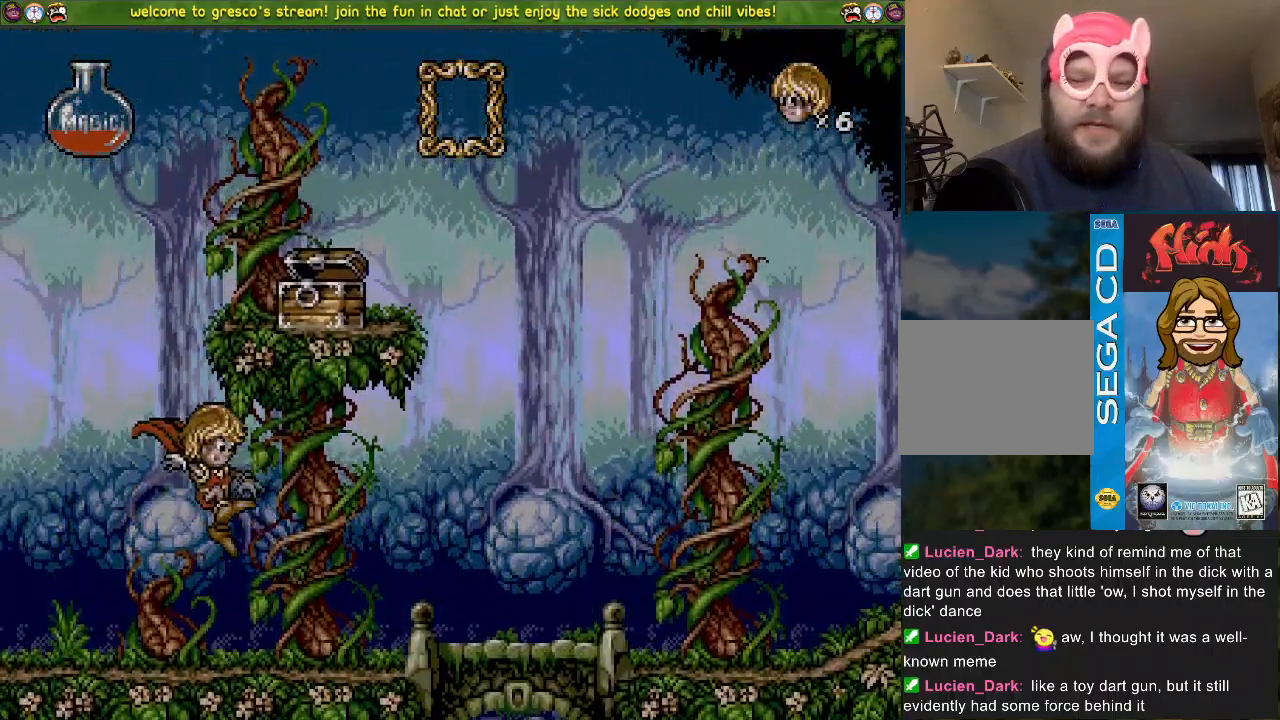
Gameplay with a controller (PlayStation layout); each line is a JSON object with the inputs held at the frame after it. "events" lists button and stick changes between this image and that frame as [ms after this image, input, new state], when the widget could be followed in between.
{"buttons": ["DPAD_DOWN", "DPAD_LEFT"], "left_stick": "center", "right_stick": "center", "events": []}
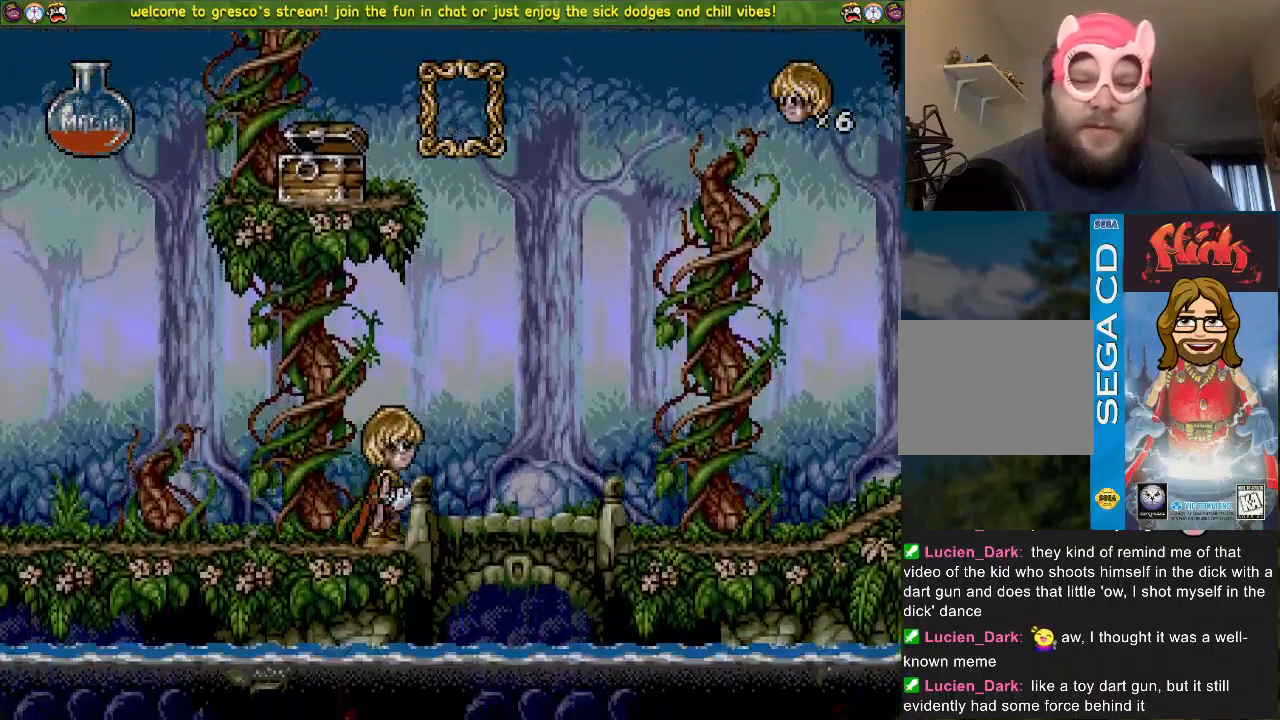
{"buttons": ["DPAD_LEFT"], "left_stick": "center", "right_stick": "center", "events": [[100, "DPAD_DOWN", "up"]]}
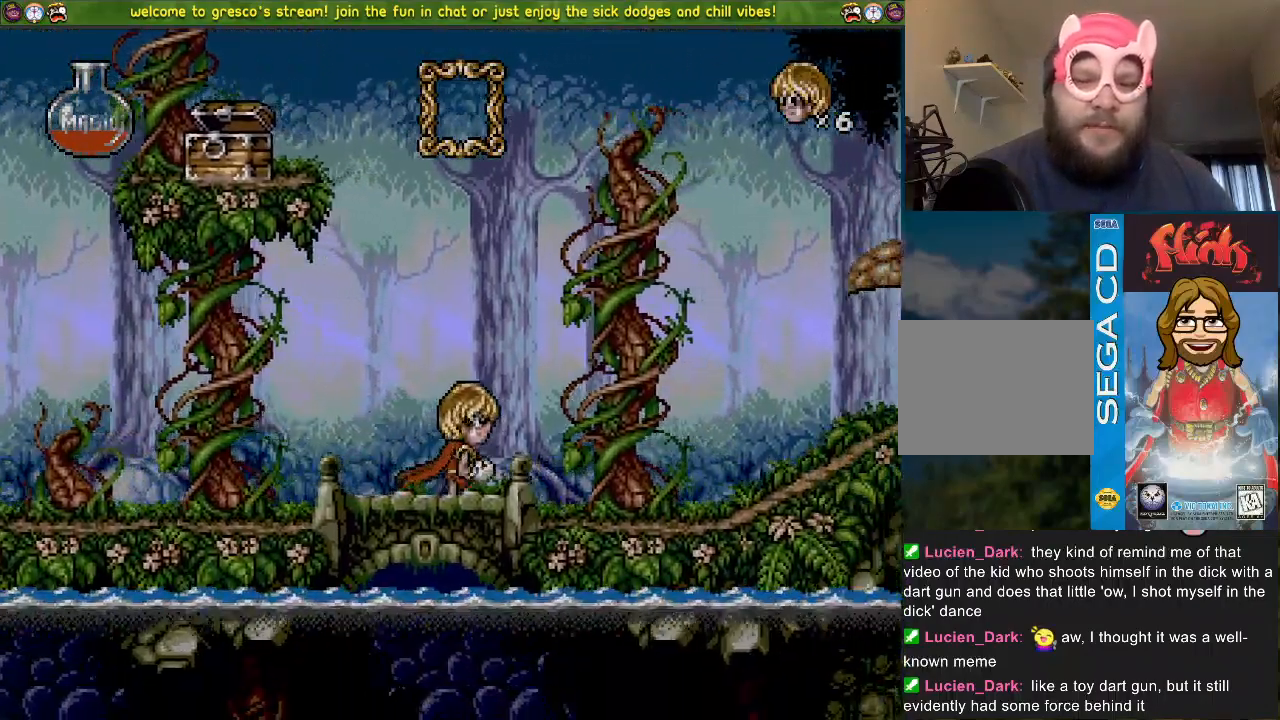
{"buttons": ["DPAD_LEFT"], "left_stick": "center", "right_stick": "center", "events": []}
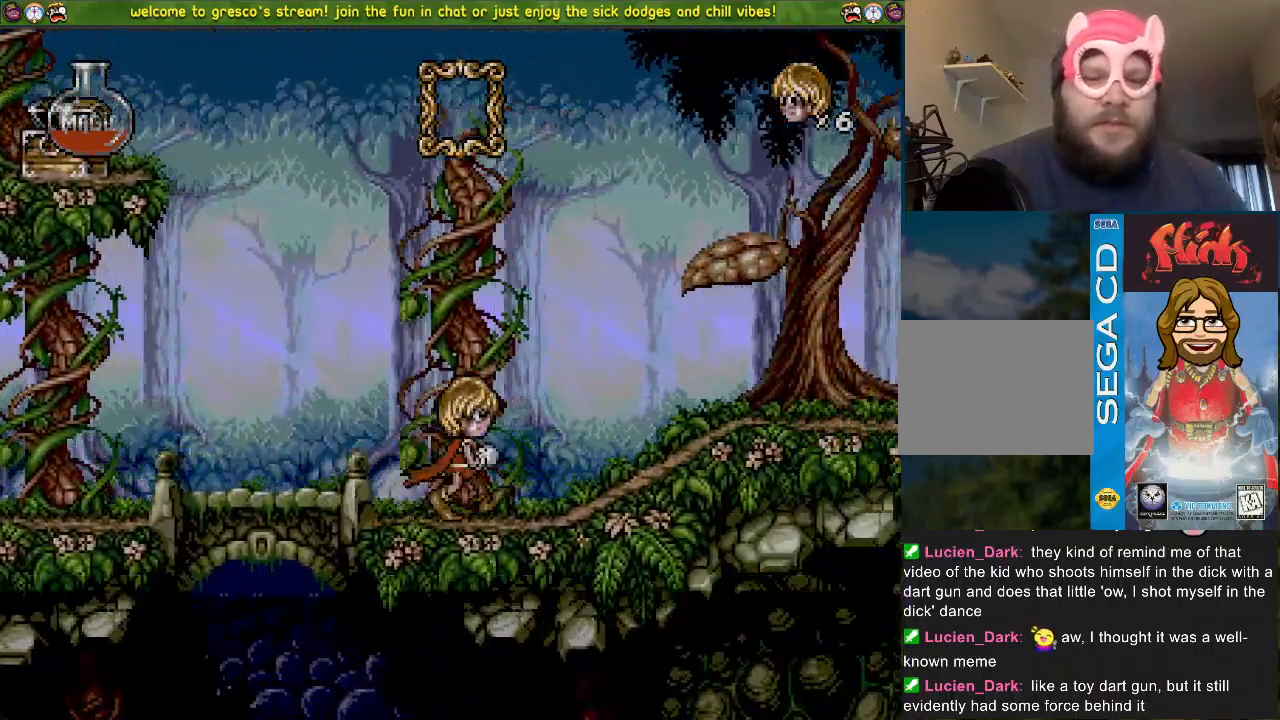
{"buttons": ["DPAD_LEFT"], "left_stick": "center", "right_stick": "center", "events": []}
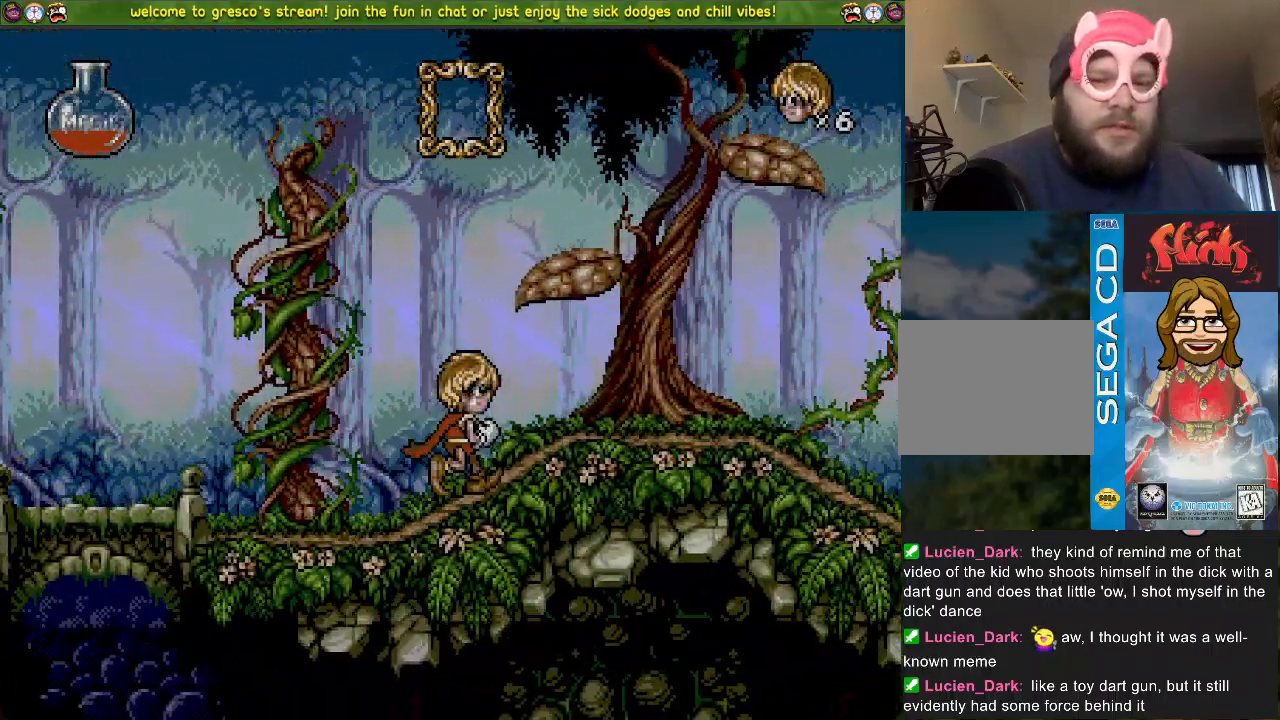
{"buttons": [], "left_stick": "center", "right_stick": "center", "events": [[217, "DPAD_LEFT", "up"]]}
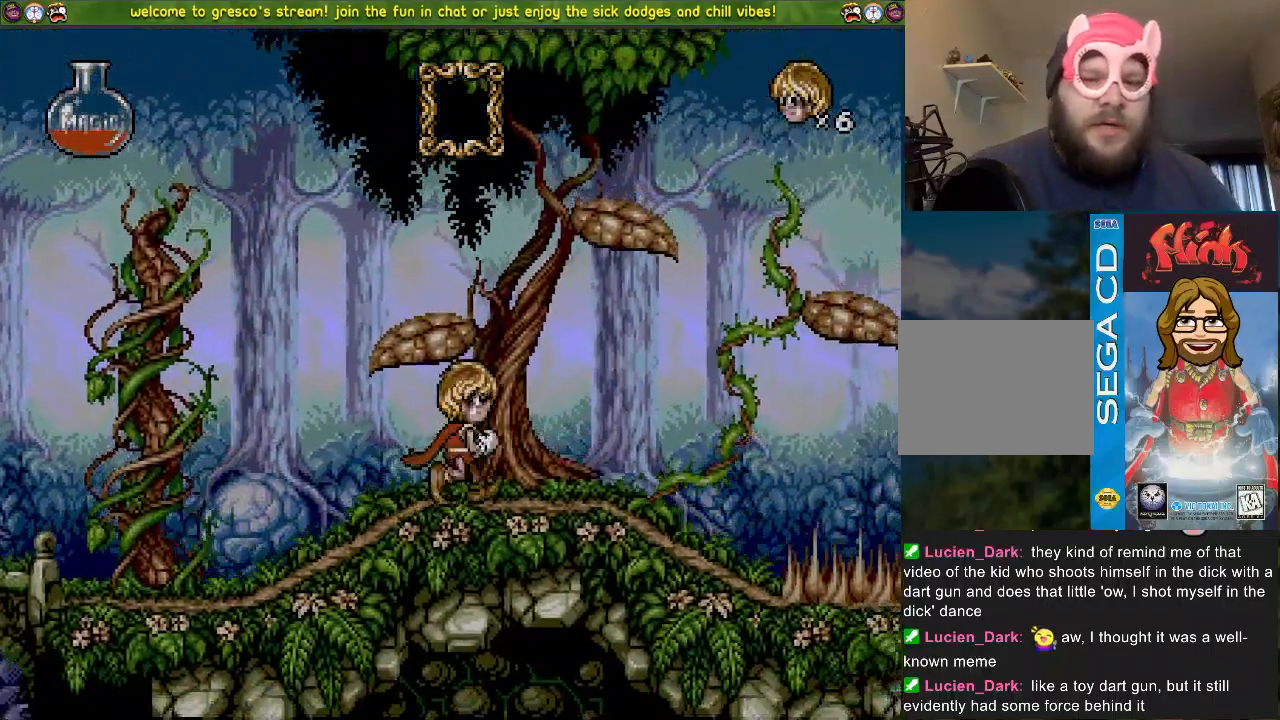
{"buttons": ["CROSS", "DPAD_DOWN"], "left_stick": "center", "right_stick": "center", "events": [[84, "DPAD_DOWN", "down"], [451, "CROSS", "down"]]}
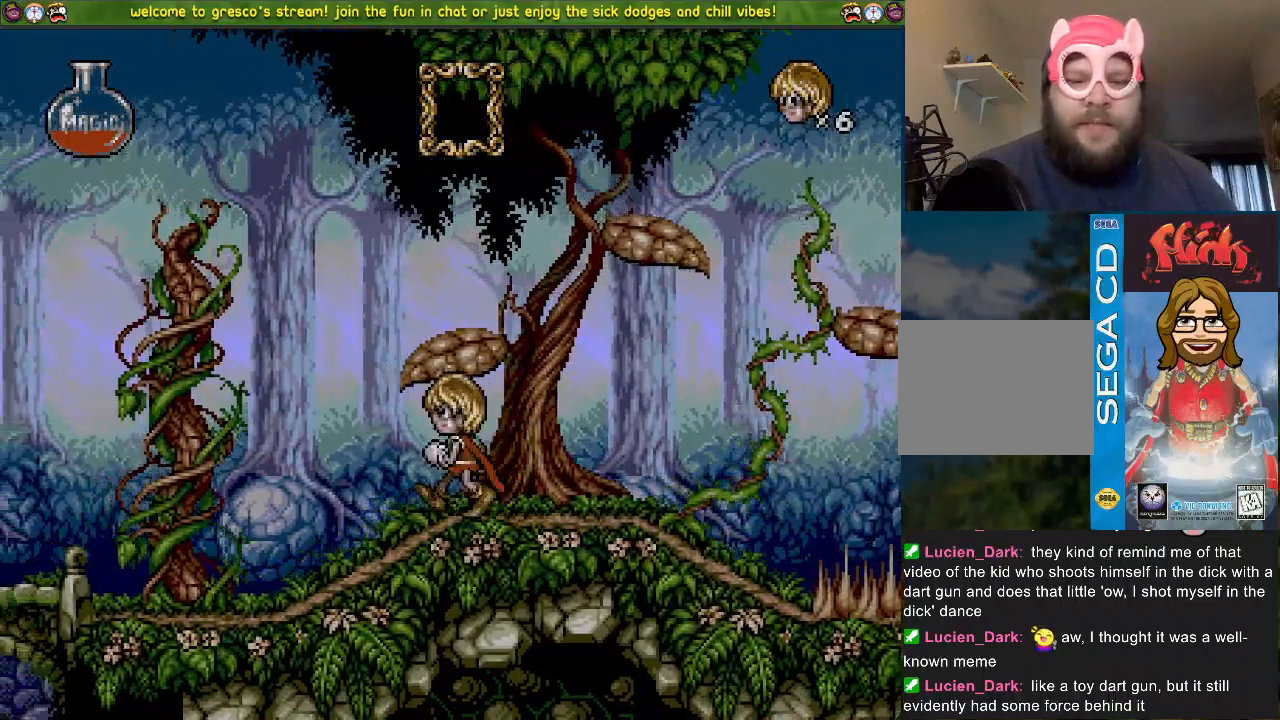
{"buttons": ["CROSS", "DPAD_DOWN"], "left_stick": "center", "right_stick": "center", "events": []}
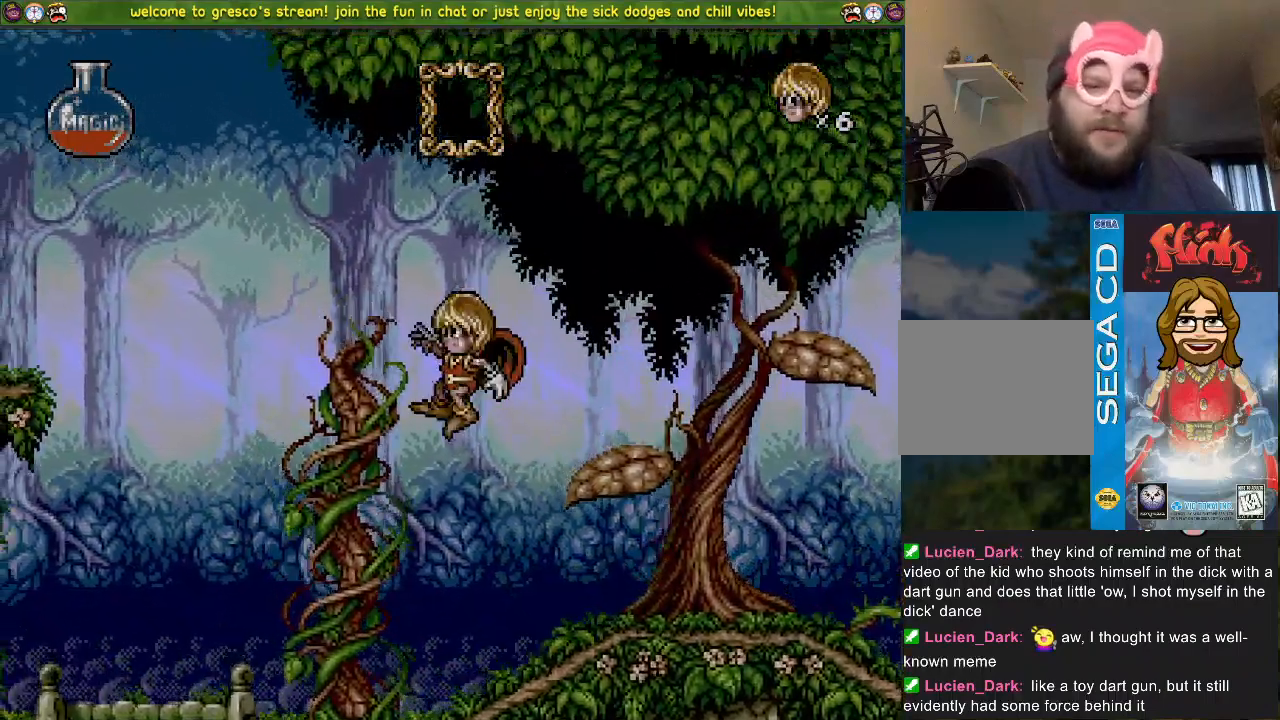
{"buttons": ["DPAD_DOWN"], "left_stick": "center", "right_stick": "center", "events": [[34, "CROSS", "up"]]}
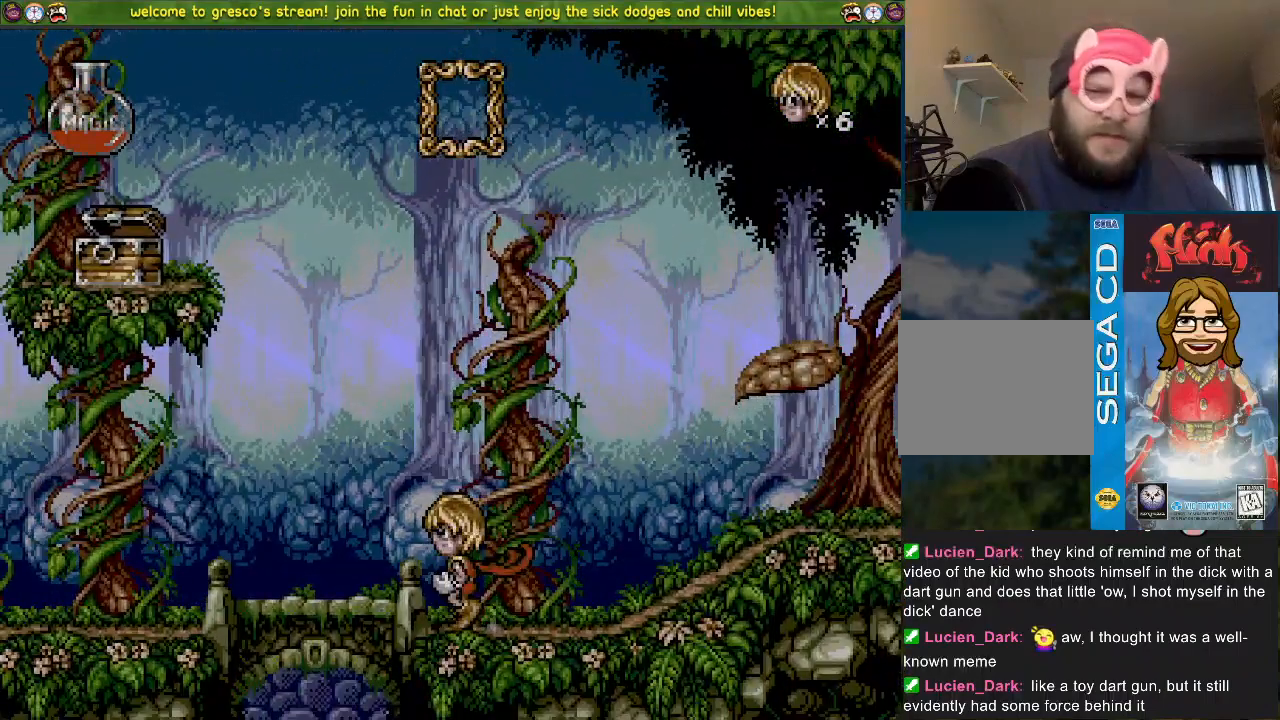
{"buttons": ["DPAD_DOWN"], "left_stick": "center", "right_stick": "center", "events": []}
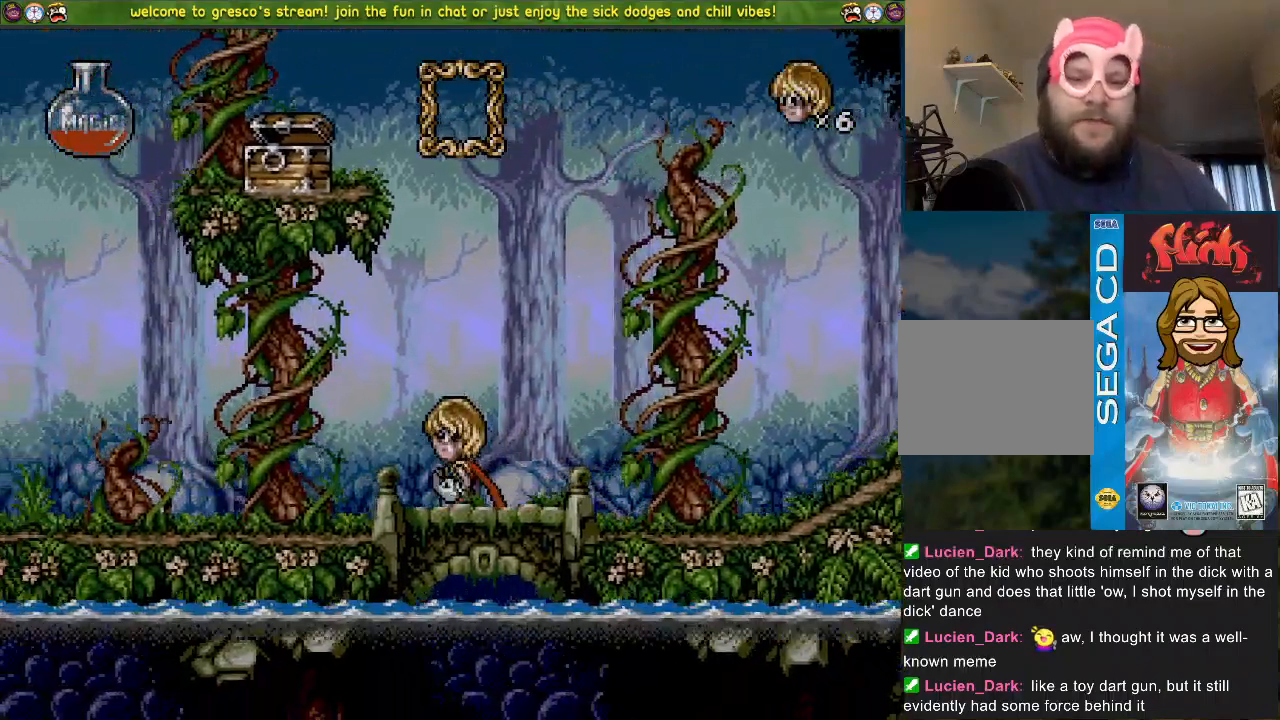
{"buttons": ["DPAD_DOWN"], "left_stick": "center", "right_stick": "center", "events": []}
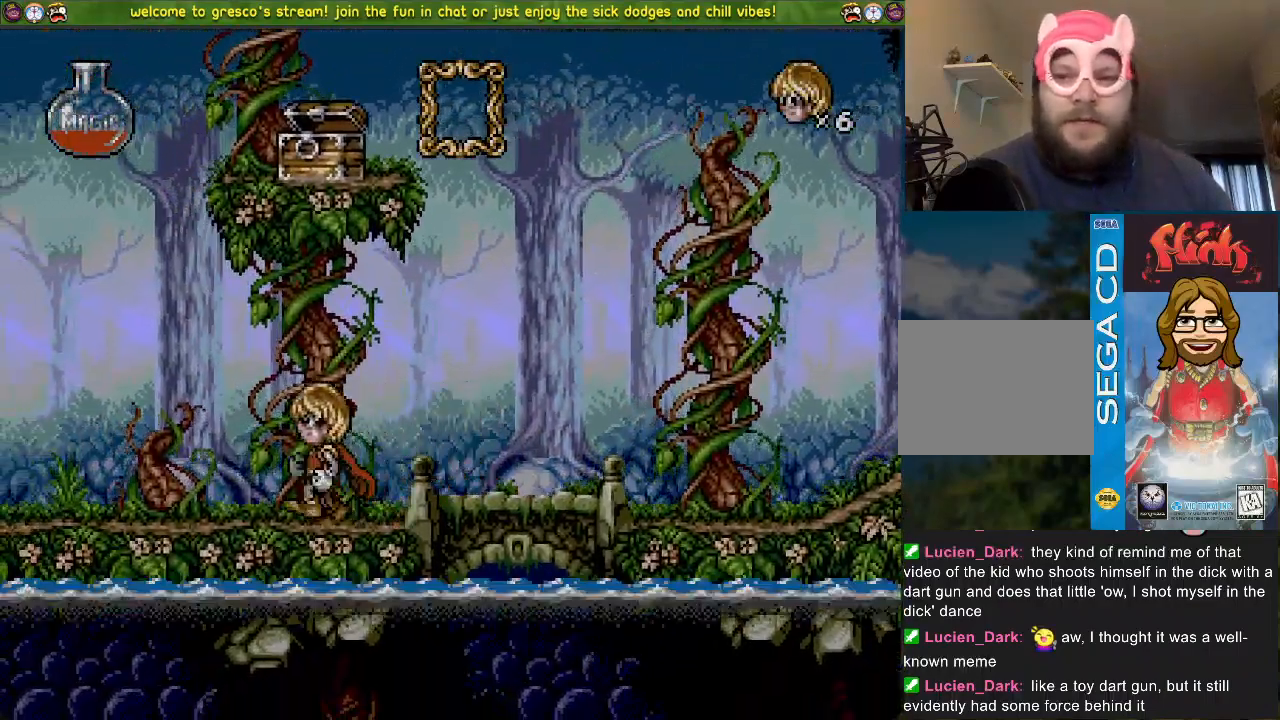
{"buttons": ["DPAD_LEFT"], "left_stick": "center", "right_stick": "center", "events": [[400, "DPAD_DOWN", "up"], [400, "DPAD_LEFT", "down"]]}